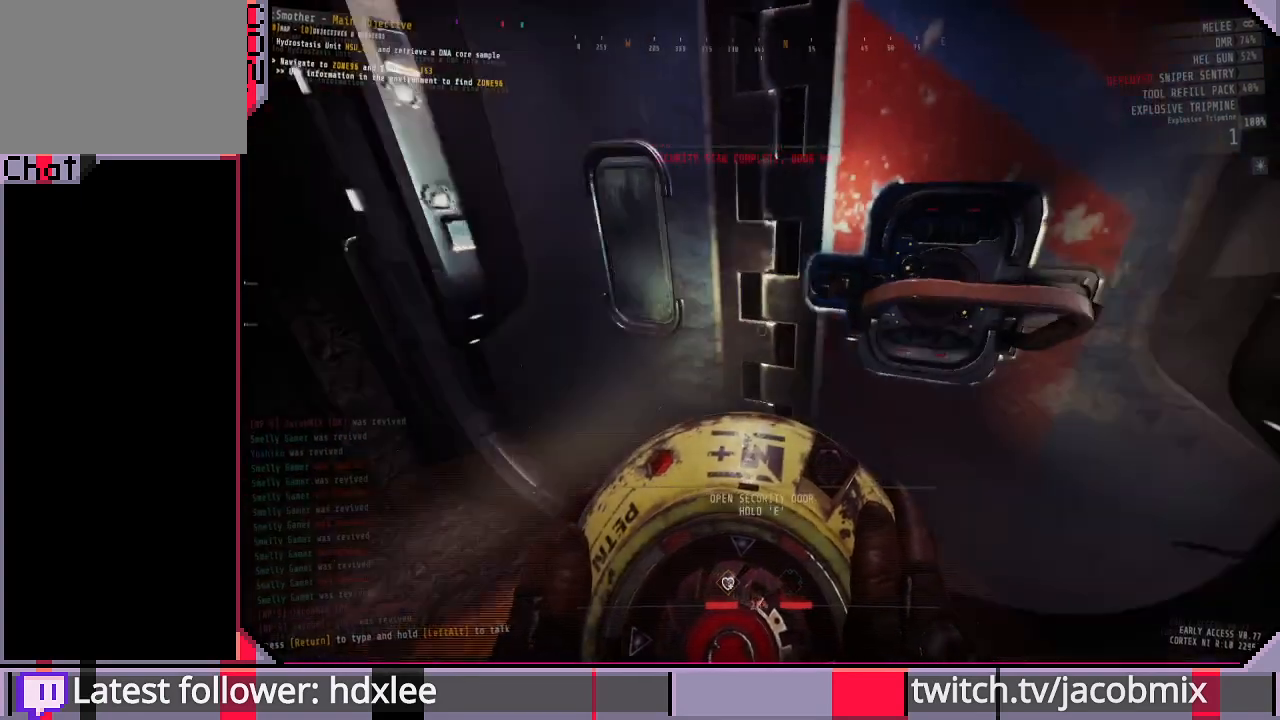
Gameplay with keyboard and mouse; each line is a JSON object with the keys and mouse buttons held at the frame after it. "events" lists presses ("down") and releases ("up") of "a", "c", "ctrl", "d", "e", "f", "q", "r", "s", "shift", "space", "t", "tab", "w", "x", "z", "mouse_wheel", "mouse_right", "mouse_mb4" and "mouse_mb5" between this image and that frame as [ms after this image, input, new state], when the widget could be followed in between. "mouse_wheel", "mouse_right", "mouse_mb4", "mouse_mb5" = the "wheel", "right", "mb4", "mb5" buttons of the "mouse" list. No other keys are recorded. "wheel" means that the mouse wheel is clicked or scrolled. Mouse movement is not recorded. Not read: other_keys.
{"keys": ["e"], "mouse": [], "events": [[400, "e", "down"]]}
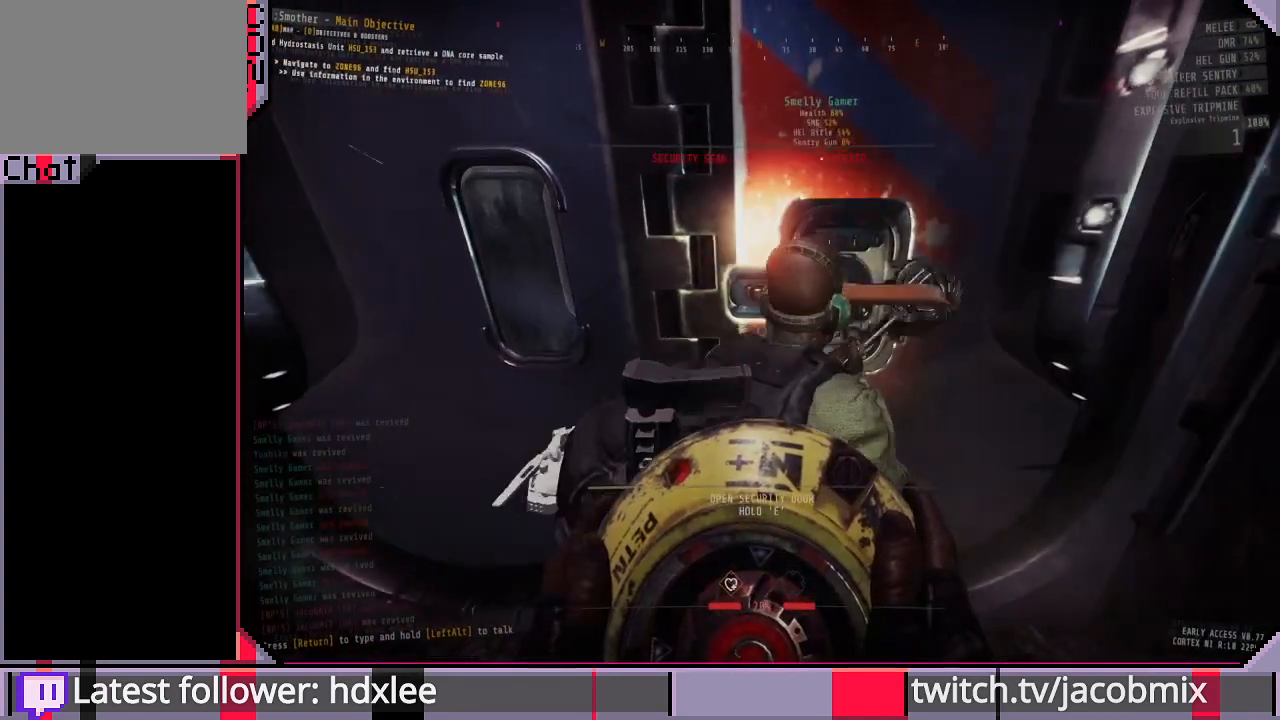
{"keys": ["e"], "mouse": [], "events": []}
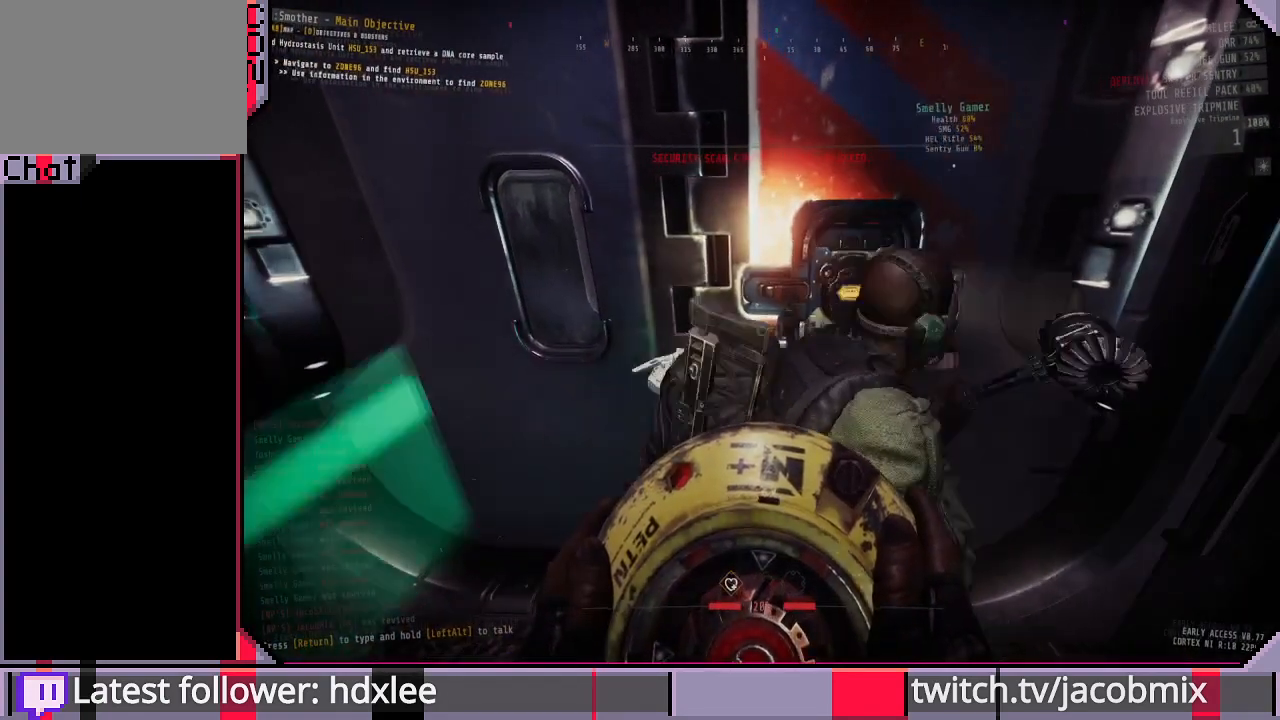
{"keys": [], "mouse": [], "events": [[133, "e", "up"]]}
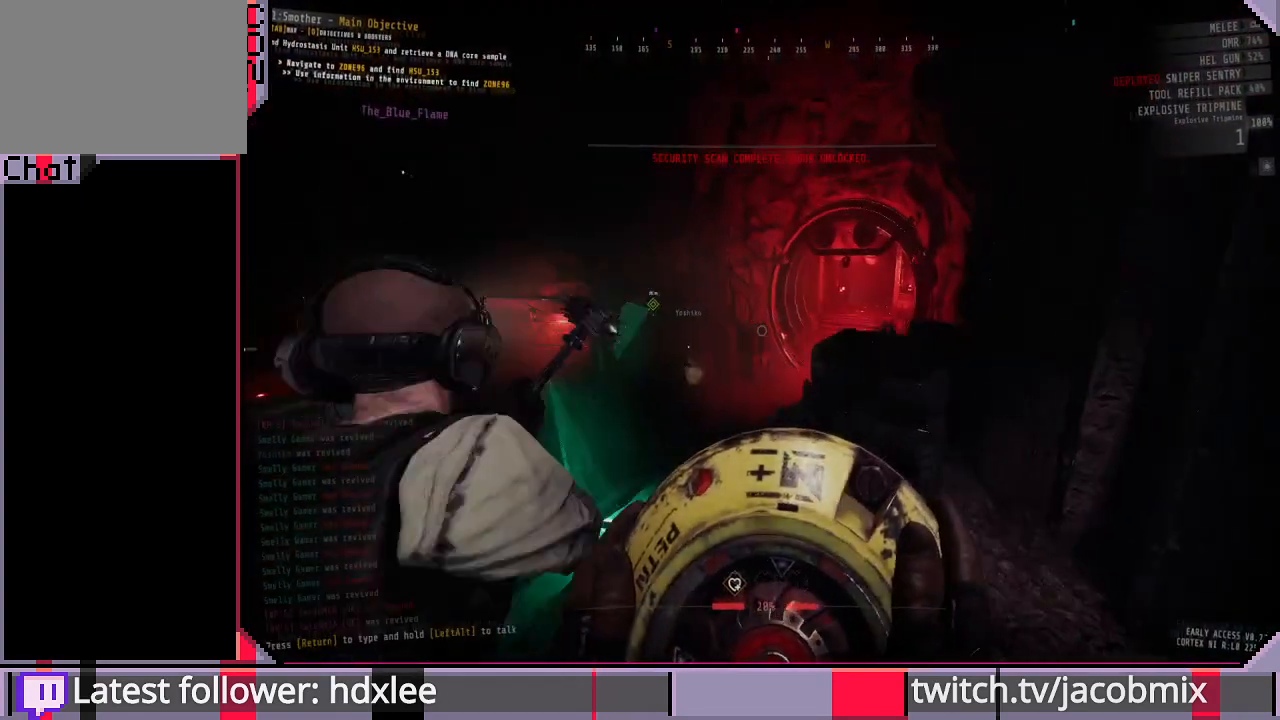
{"keys": [], "mouse": [], "events": [[33, "a", "down"], [167, "a", "up"]]}
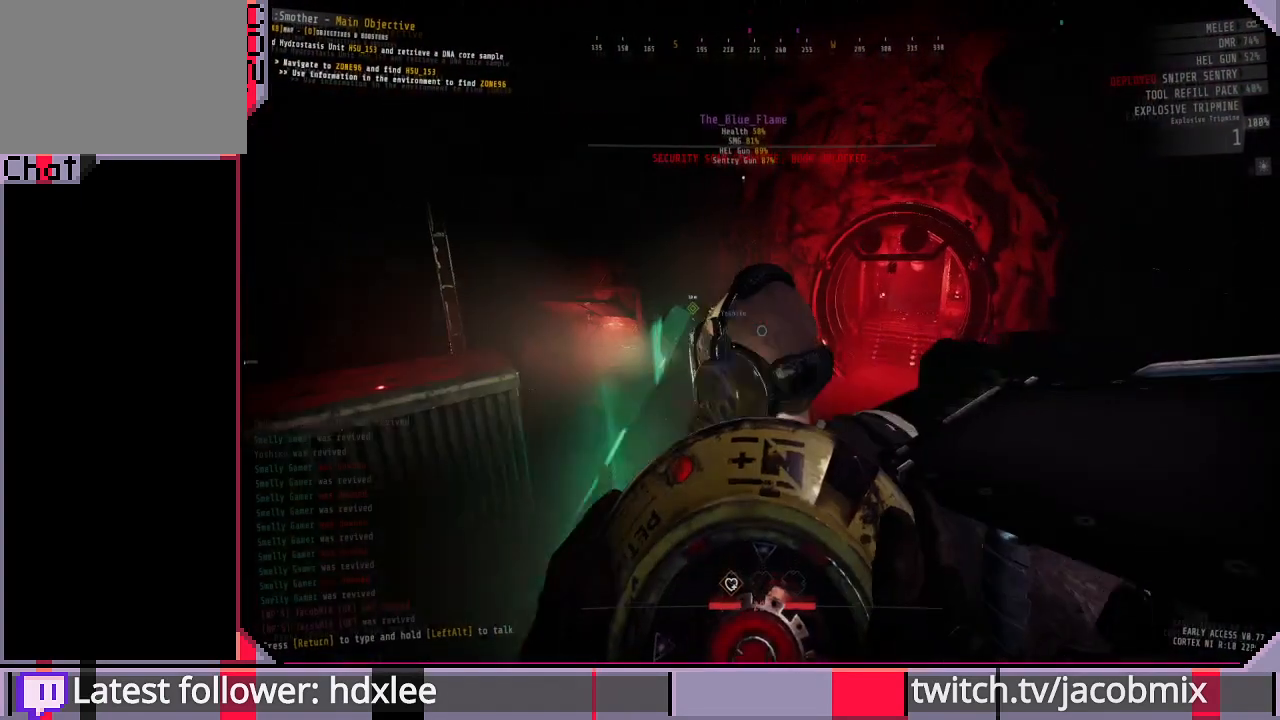
{"keys": [], "mouse": [], "events": [[200, "a", "down"], [267, "w", "down"], [400, "w", "up"], [433, "a", "up"]]}
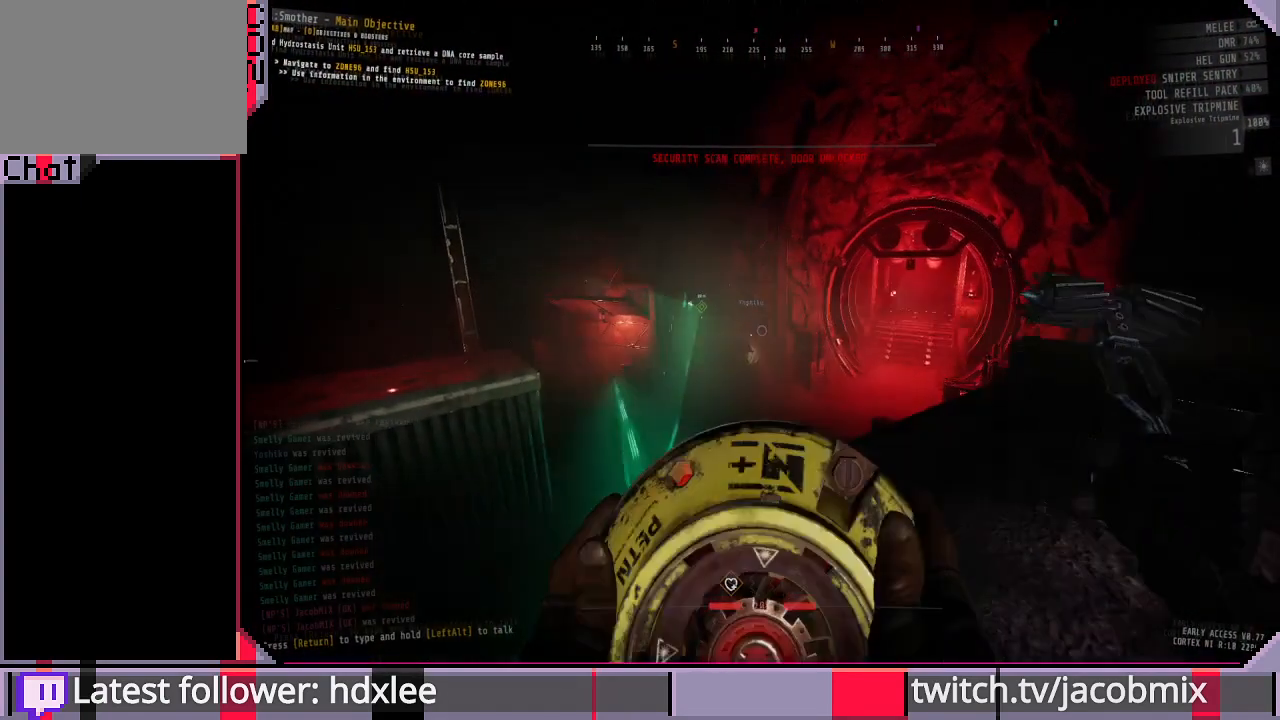
{"keys": ["w"], "mouse": [], "events": [[367, "w", "down"]]}
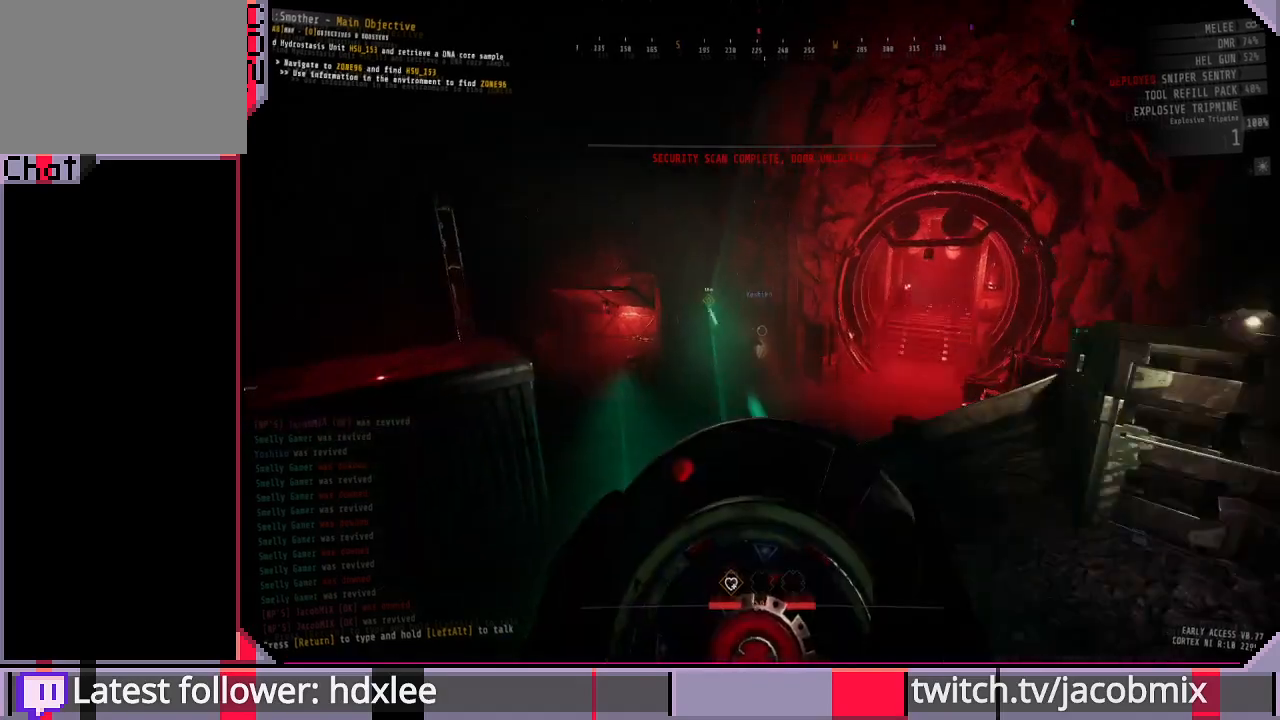
{"keys": ["shift", "w"], "mouse": [], "events": [[167, "shift", "down"]]}
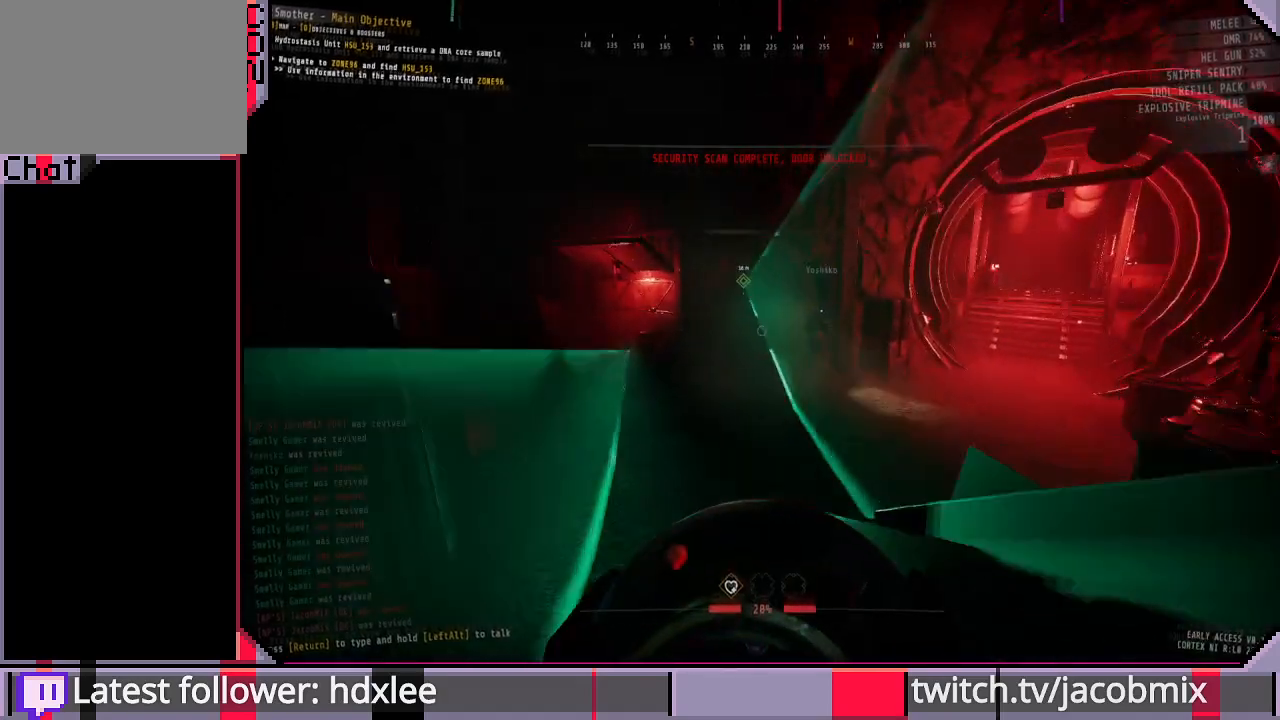
{"keys": ["shift", "w"], "mouse": [], "events": []}
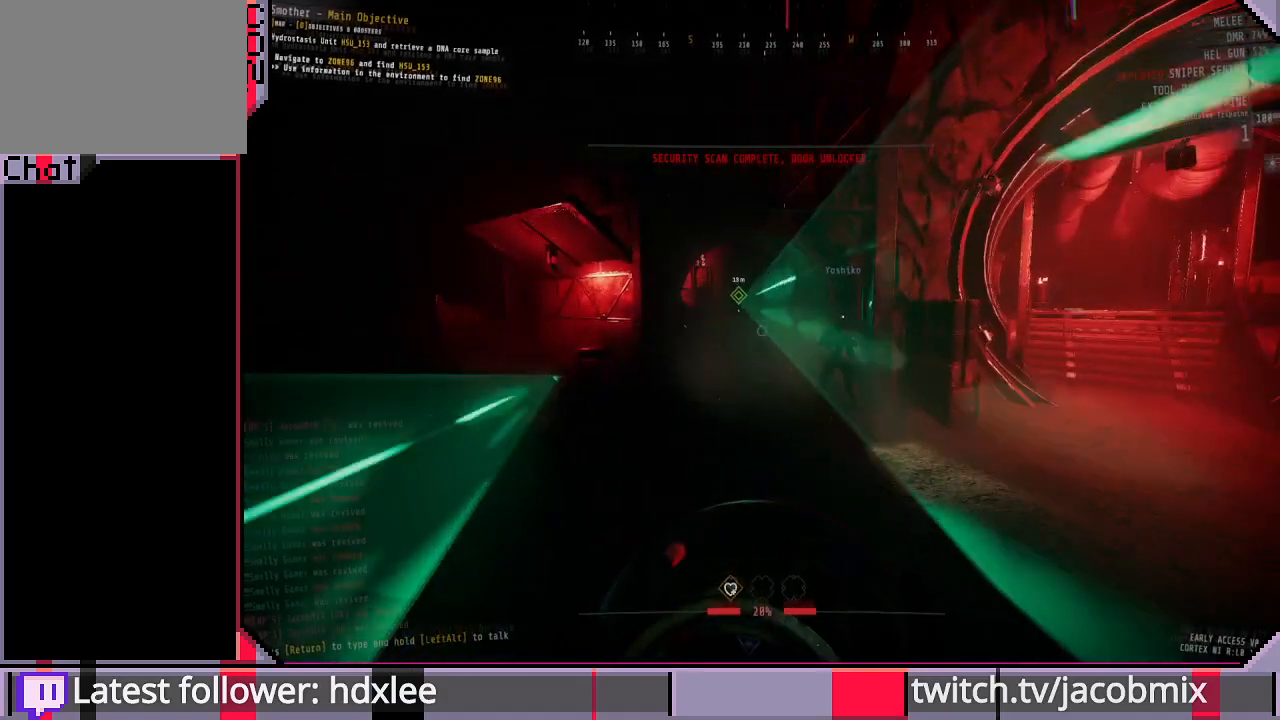
{"keys": ["shift", "w"], "mouse": [], "events": []}
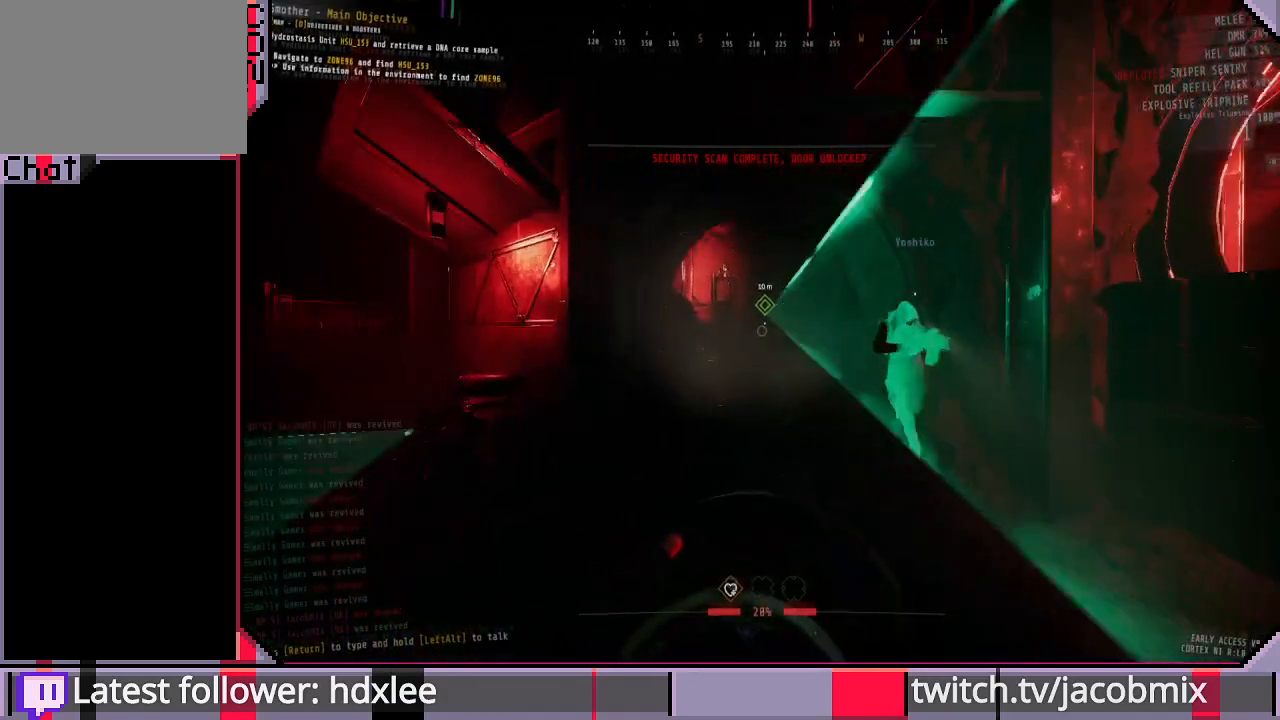
{"keys": ["shift", "w"], "mouse": [], "events": []}
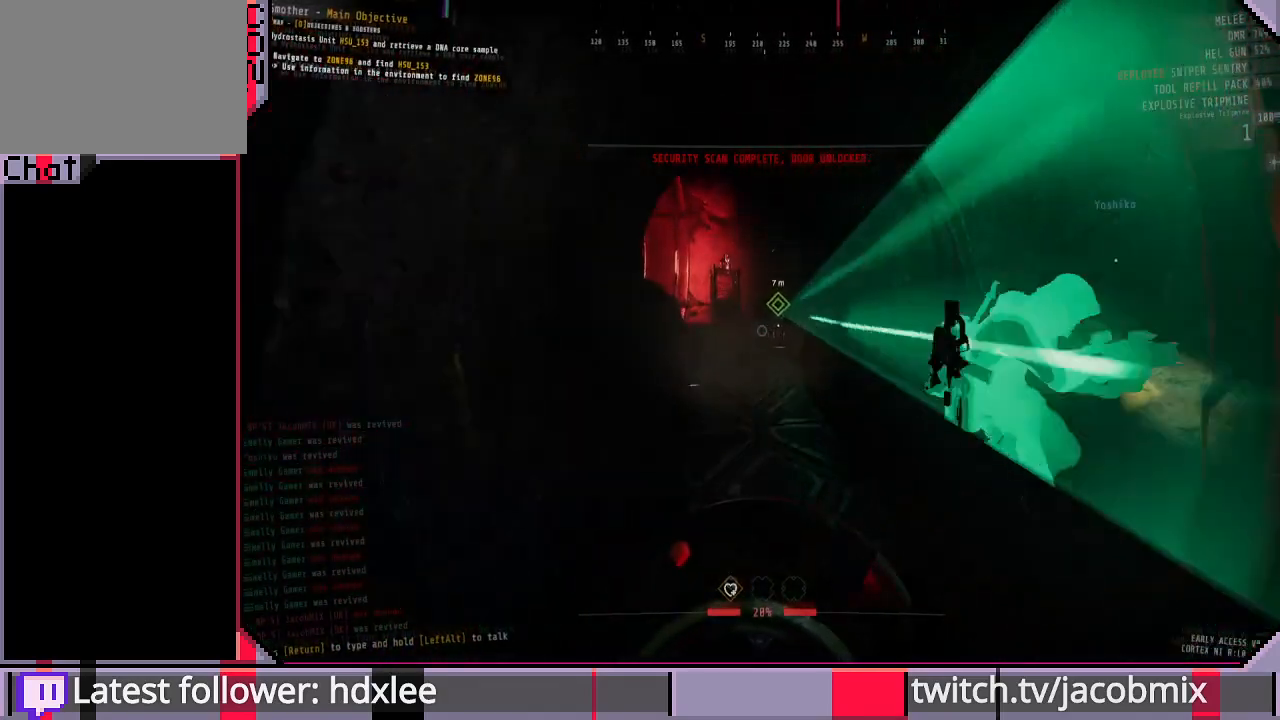
{"keys": ["shift", "w"], "mouse": [], "events": []}
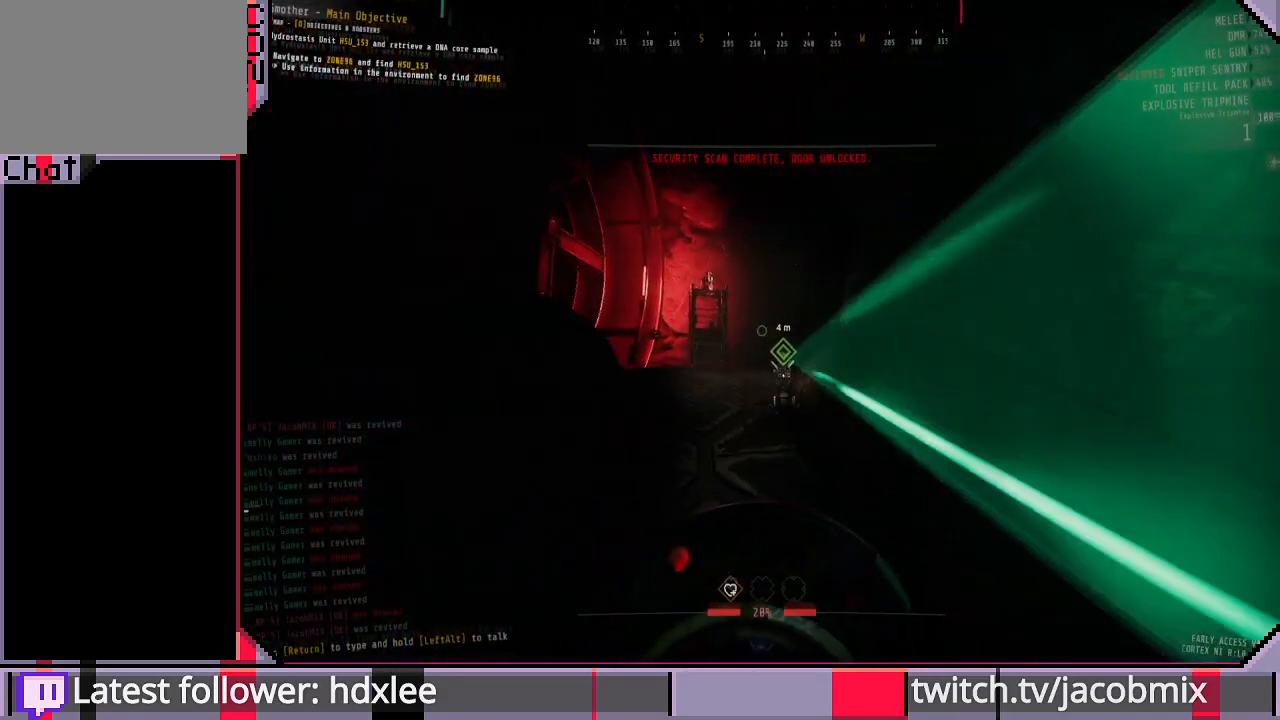
{"keys": ["a", "shift", "w"], "mouse": [], "events": [[33, "f", "down"], [133, "f", "up"], [433, "a", "down"]]}
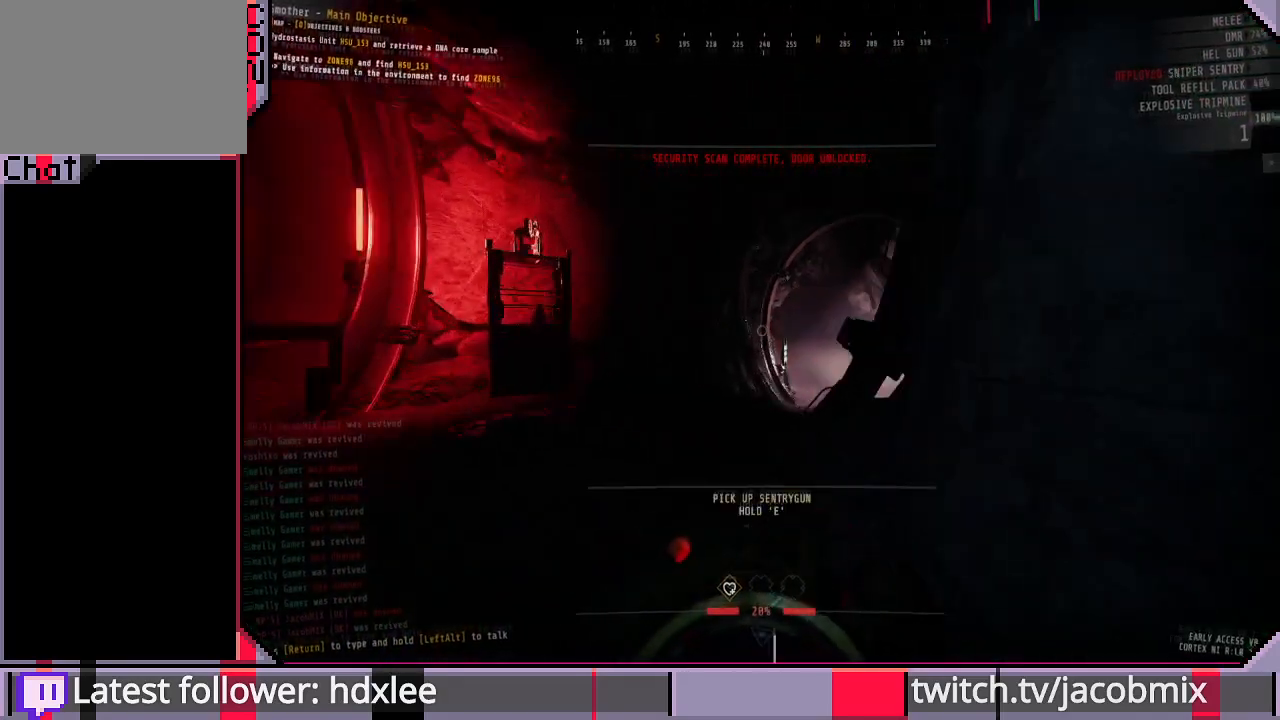
{"keys": ["a", "shift", "w"], "mouse": [], "events": [[233, "f", "down"], [367, "f", "up"]]}
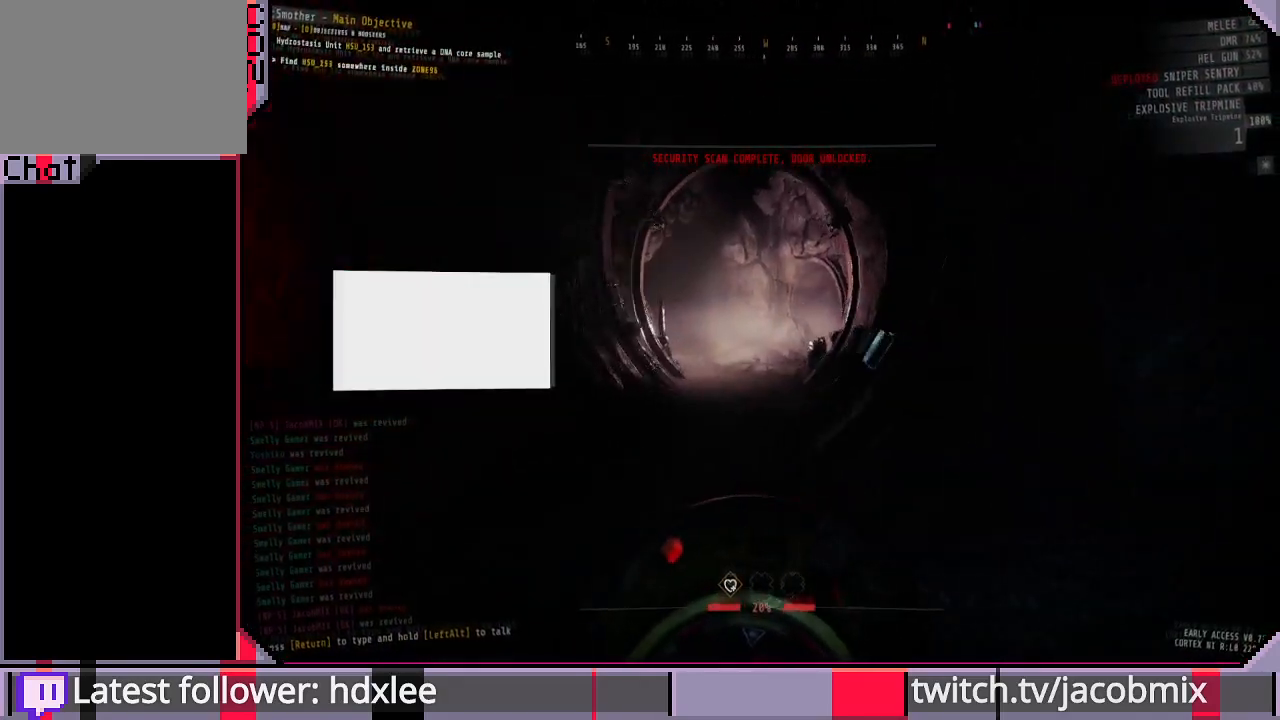
{"keys": ["shift", "w"], "mouse": [], "events": [[267, "f", "down"], [300, "a", "up"], [400, "f", "up"]]}
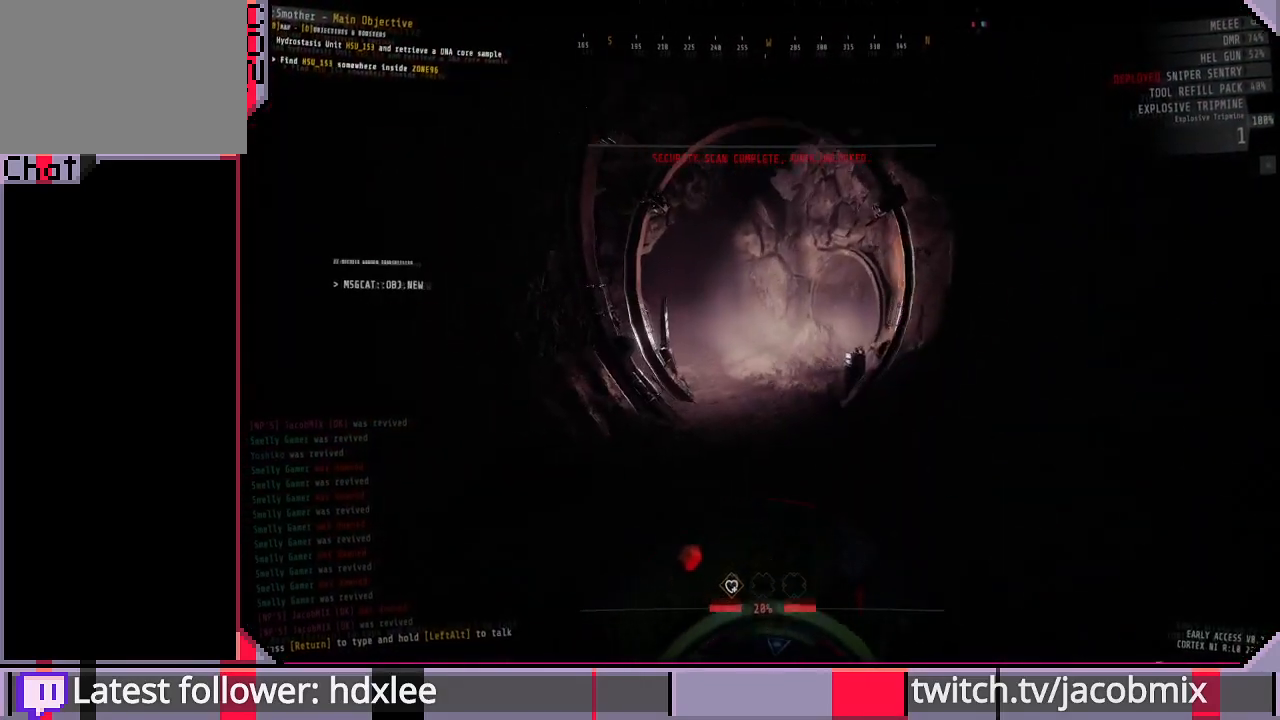
{"keys": ["shift", "w"], "mouse": [], "events": []}
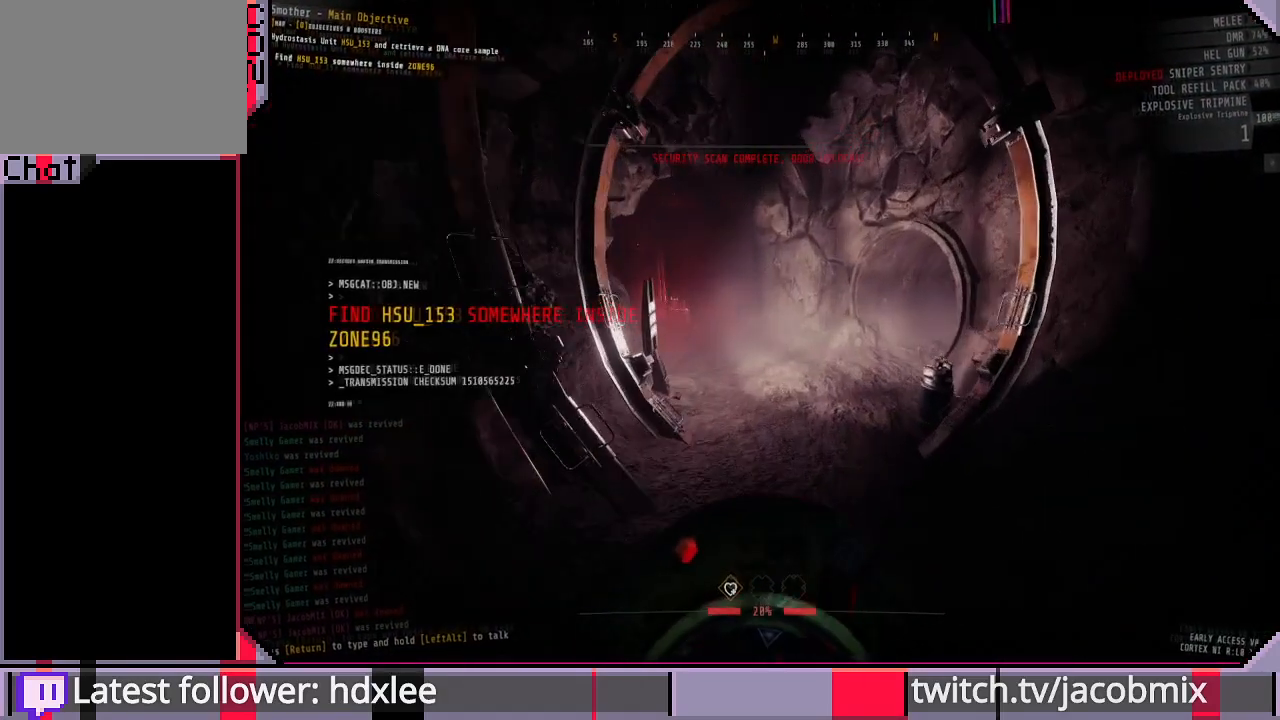
{"keys": ["shift", "w"], "mouse": [], "events": []}
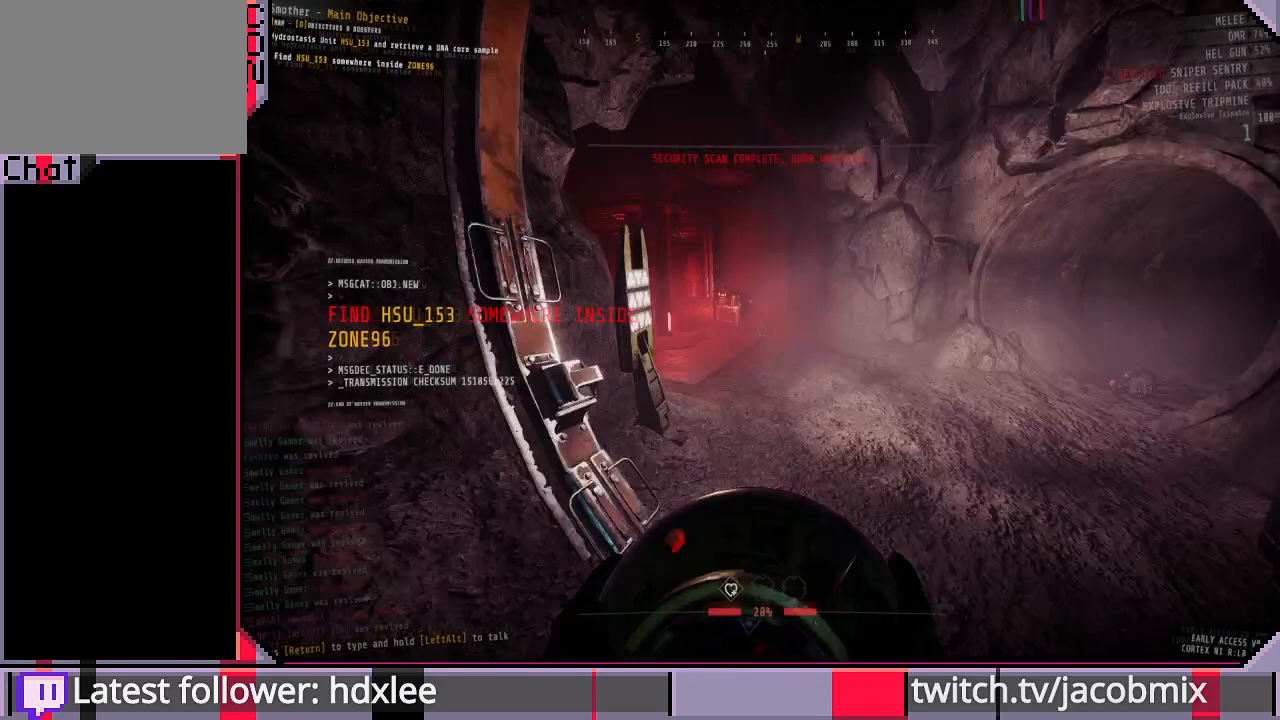
{"keys": ["d", "shift", "w"], "mouse": [], "events": [[167, "d", "down"]]}
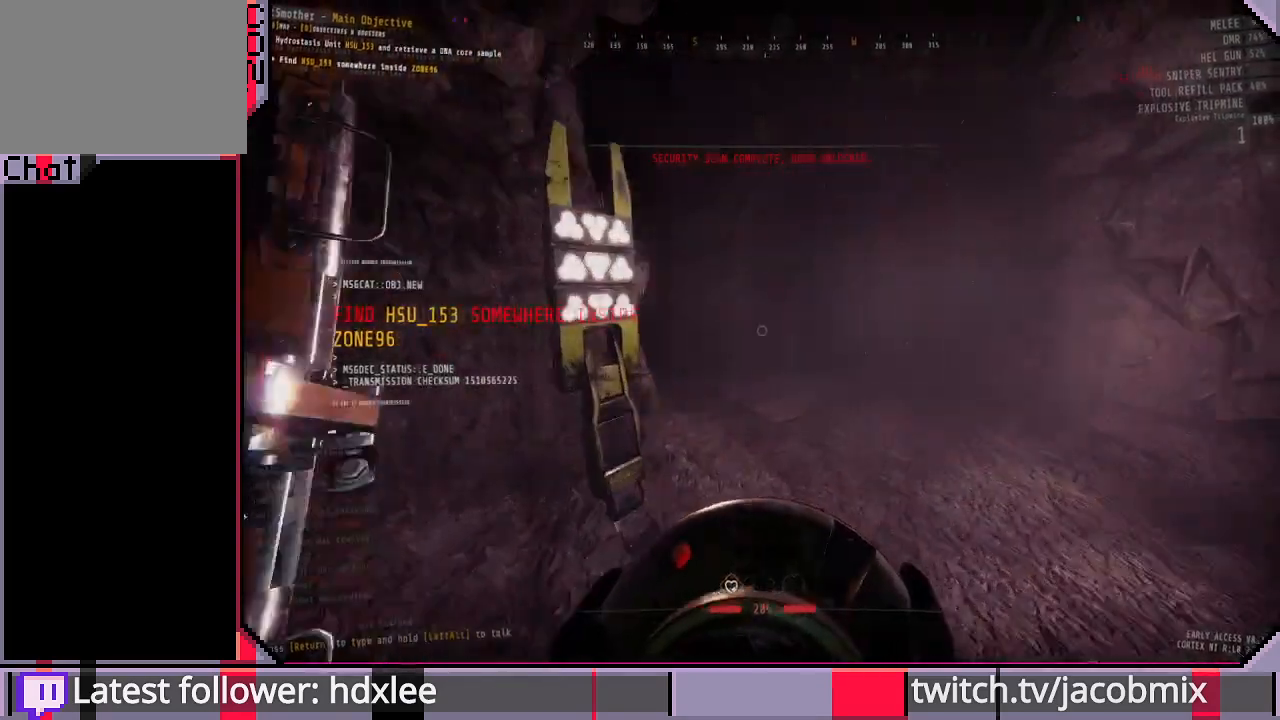
{"keys": ["shift", "w"], "mouse": [], "events": [[100, "d", "up"]]}
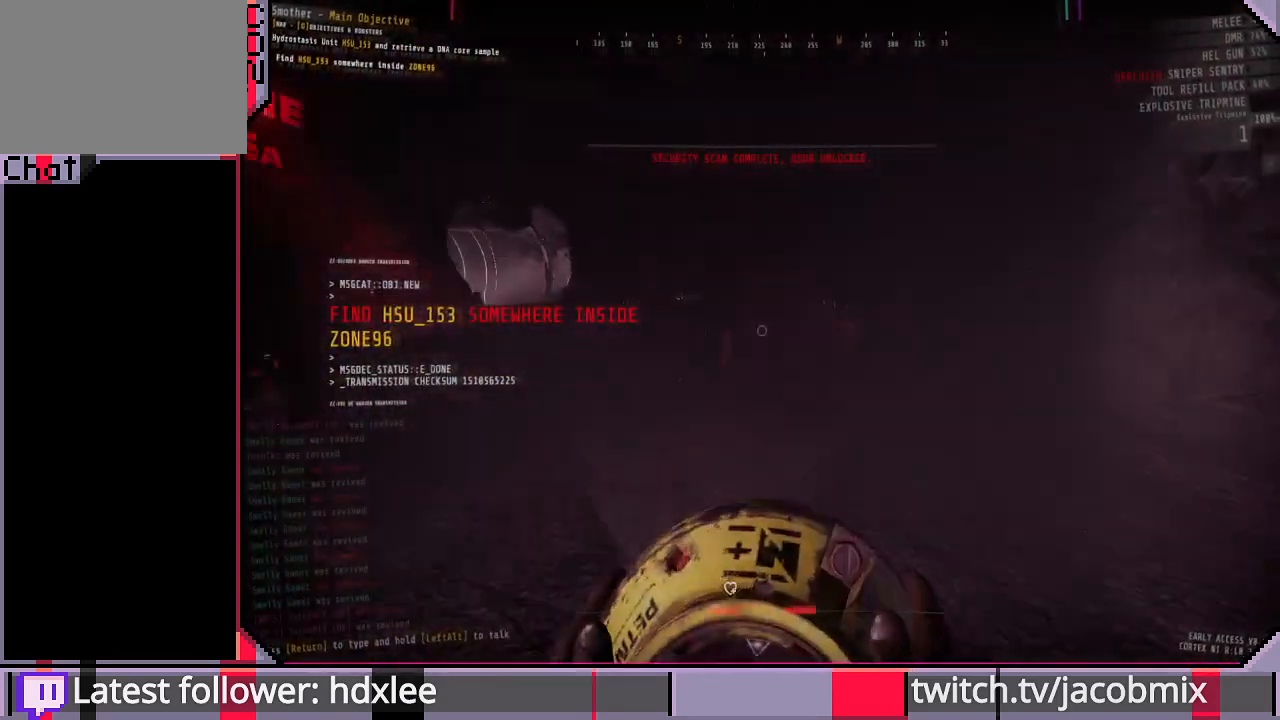
{"keys": ["shift", "w"], "mouse": [], "events": [[233, "a", "down"], [500, "a", "up"]]}
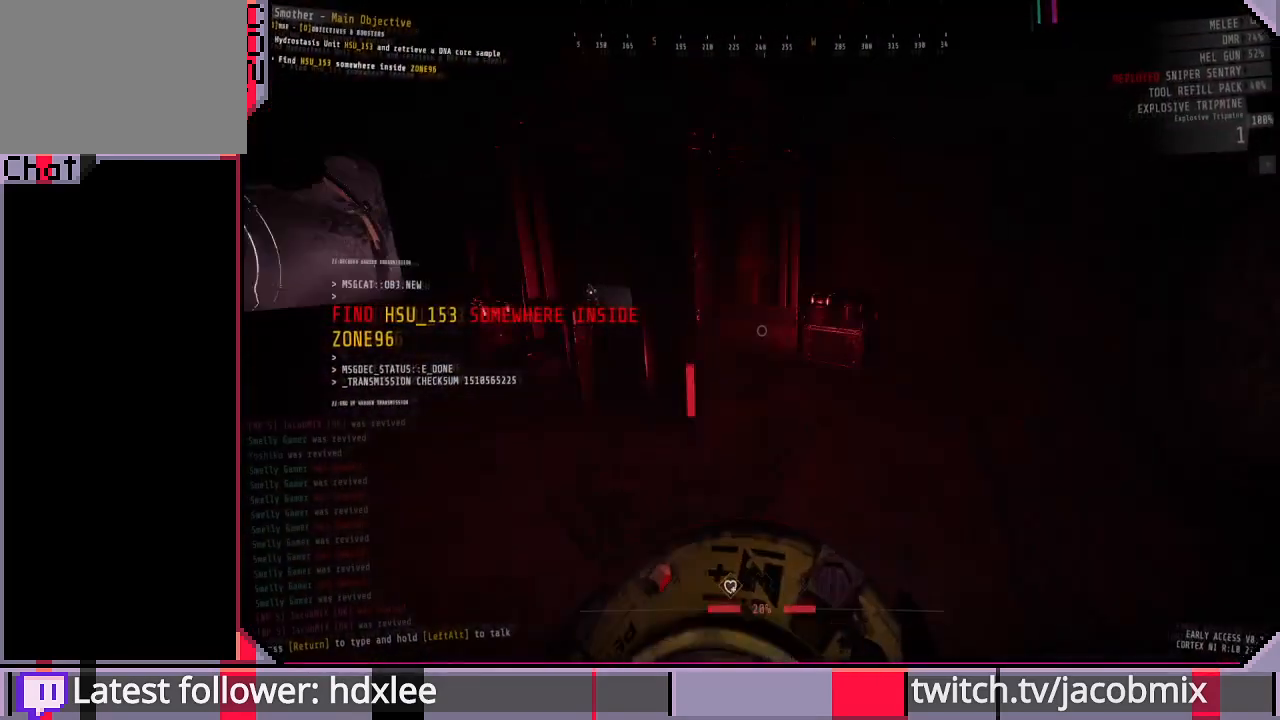
{"keys": ["w"], "mouse": [], "events": [[100, "shift", "up"]]}
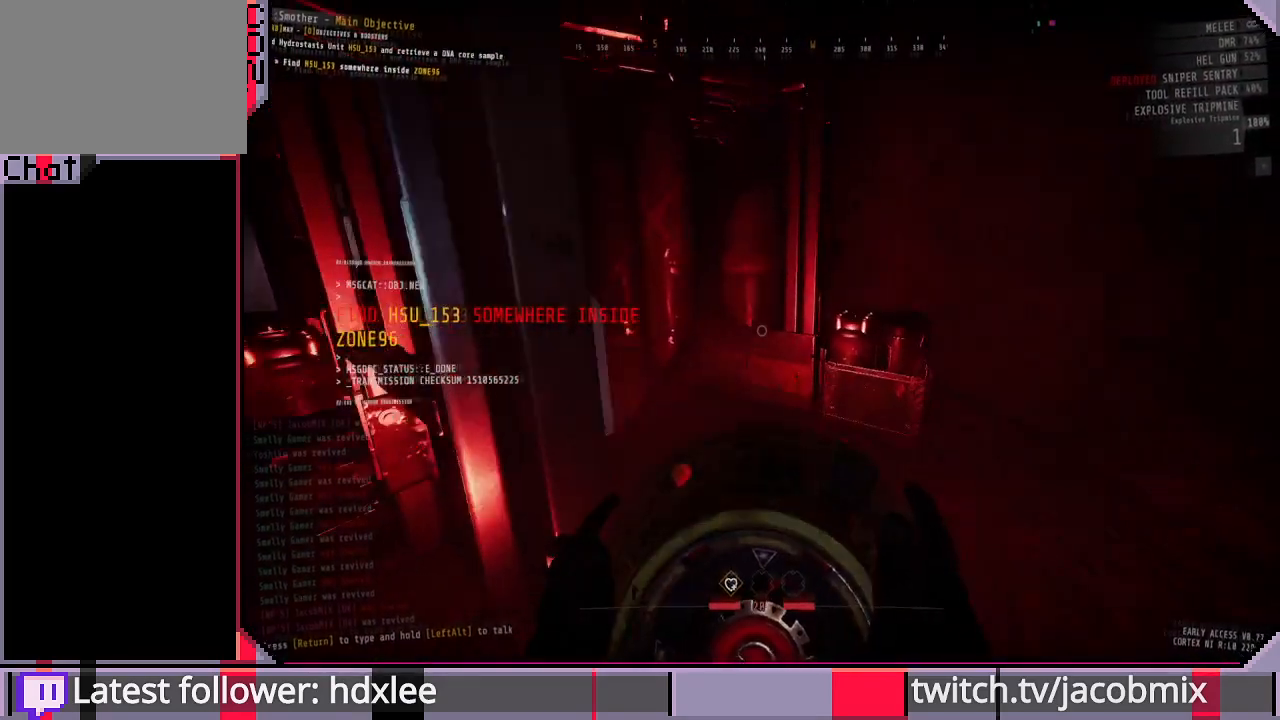
{"keys": ["w"], "mouse": [], "events": [[67, "ctrl", "down"], [233, "ctrl", "up"], [367, "a", "down"], [433, "a", "up"]]}
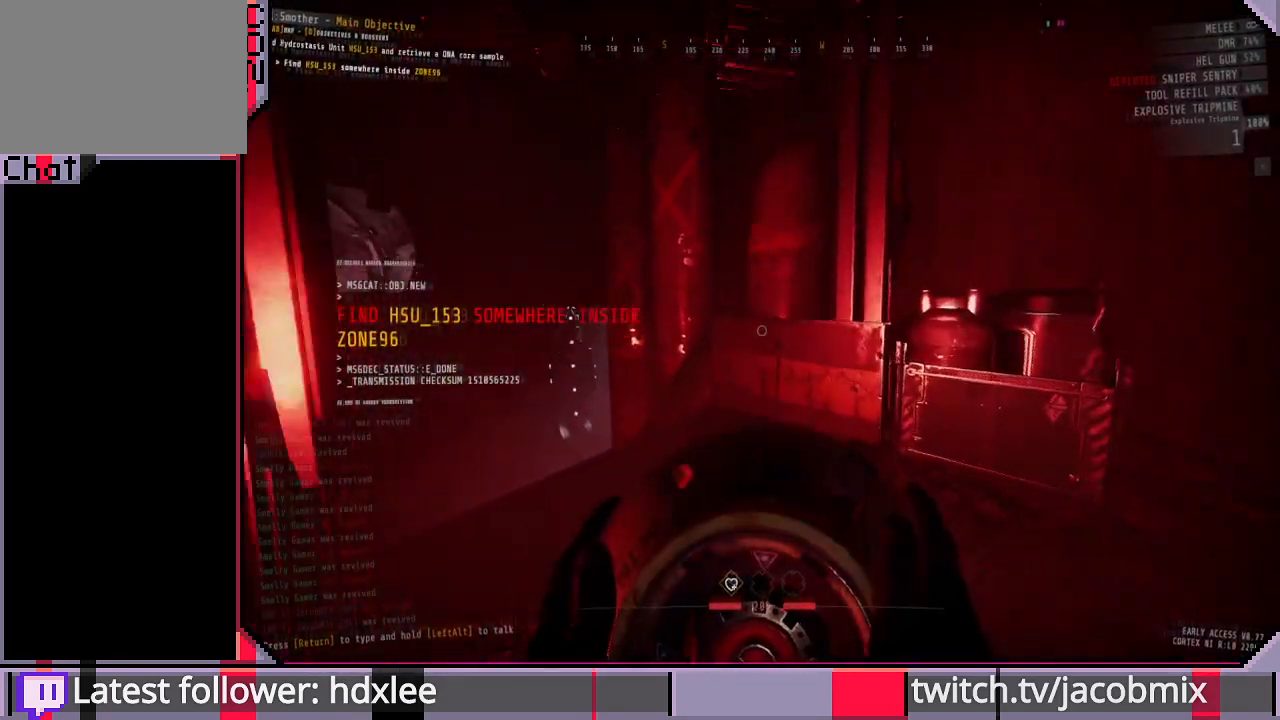
{"keys": ["w"], "mouse": [], "events": []}
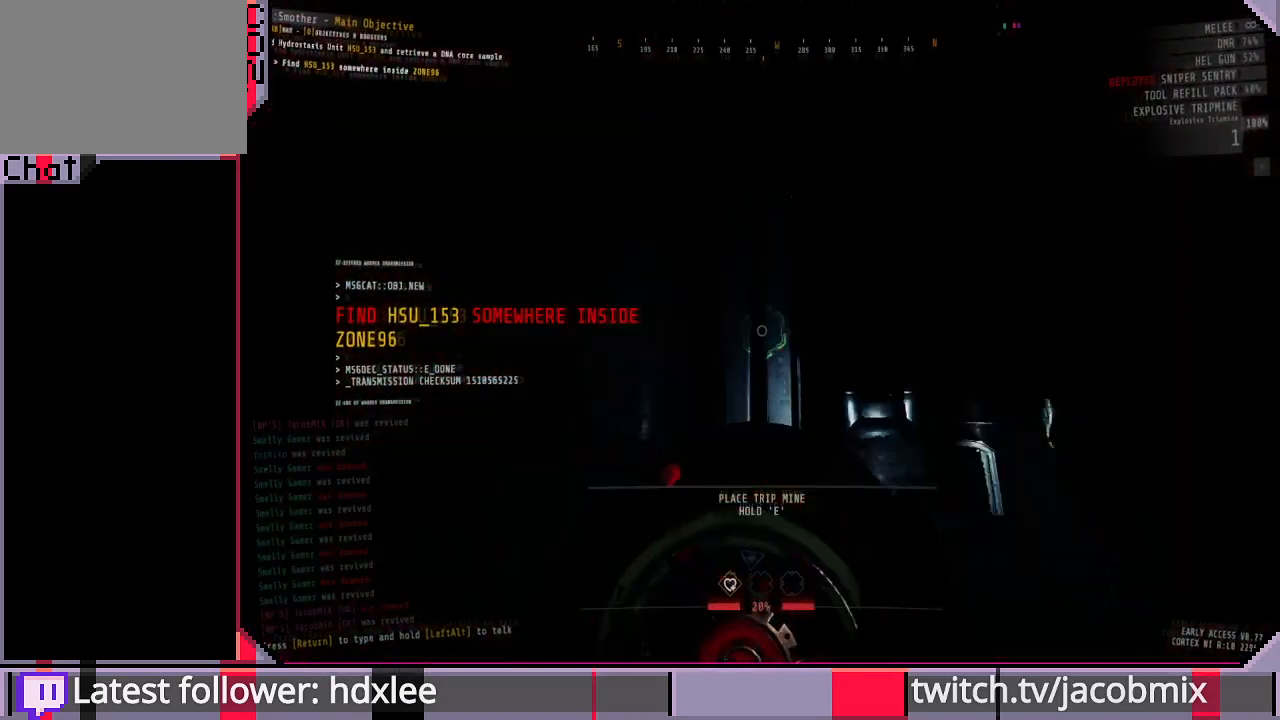
{"keys": [], "mouse": [], "events": [[100, "w", "up"]]}
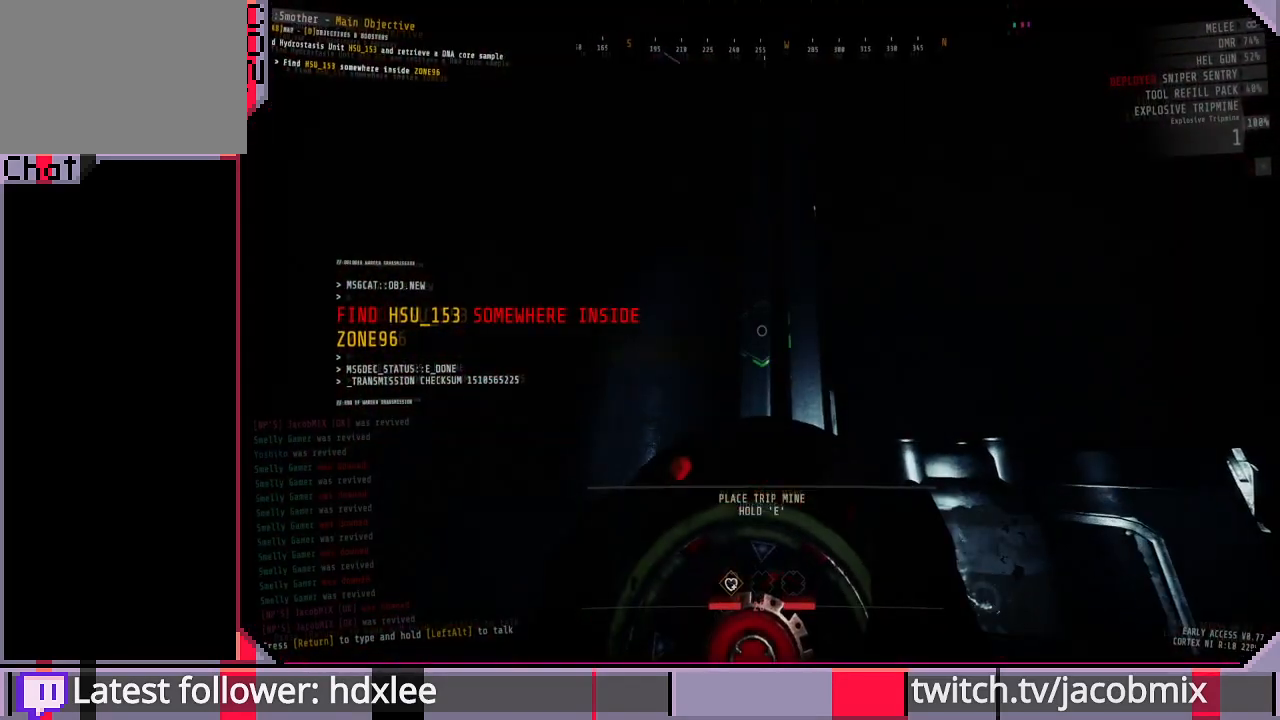
{"keys": ["e"], "mouse": [], "events": [[67, "e", "down"]]}
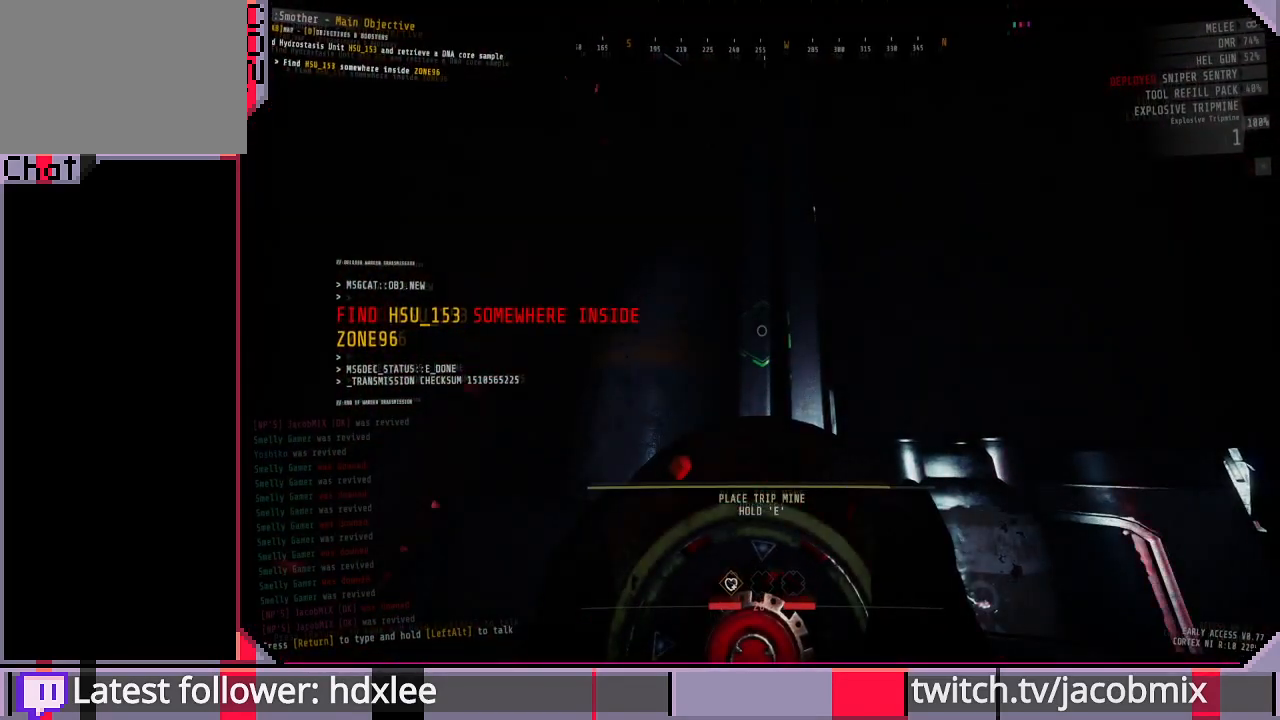
{"keys": ["ctrl", "w"], "mouse": [], "events": [[267, "w", "down"], [333, "e", "up"], [400, "ctrl", "down"]]}